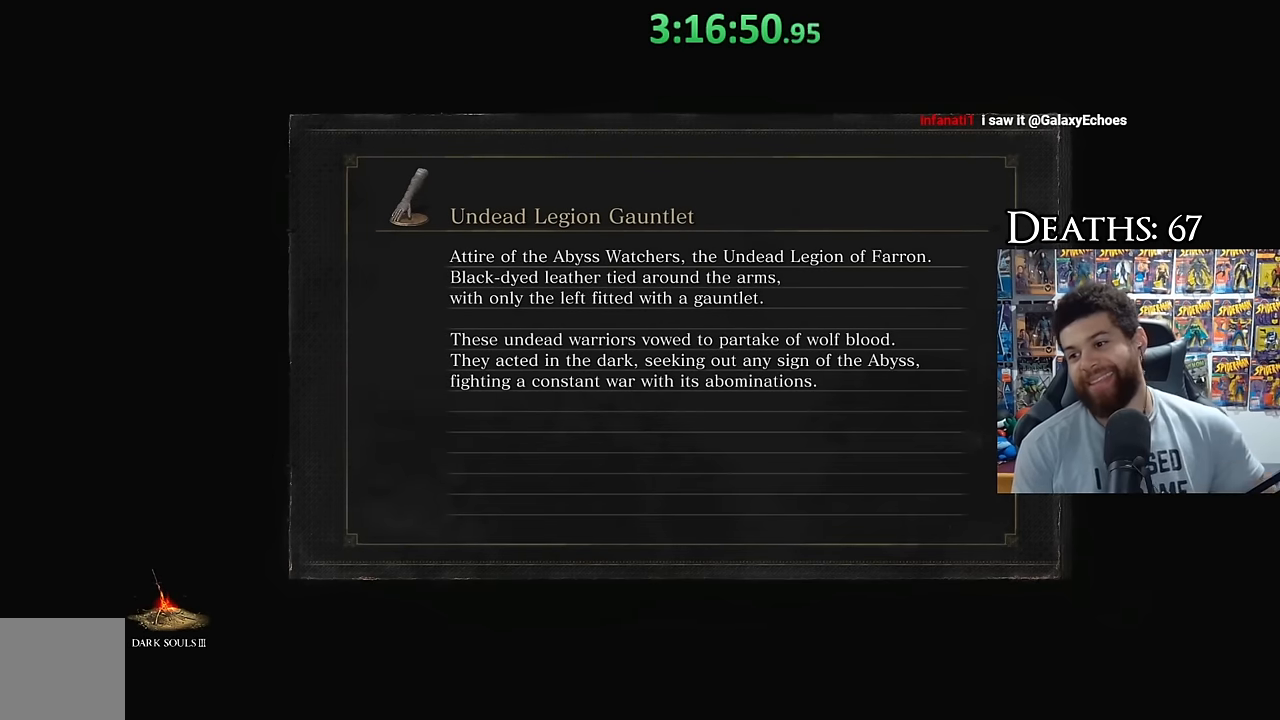
Gameplay with a controller (Xbox layout); each line is a JSON object with the inputs held at the frame after it. "events" lists button and stick changes between this image and that frame as [ms after this image, input, new state], when the widget could be followed in between.
{"buttons": [], "left_stick": "center", "right_stick": "center", "events": []}
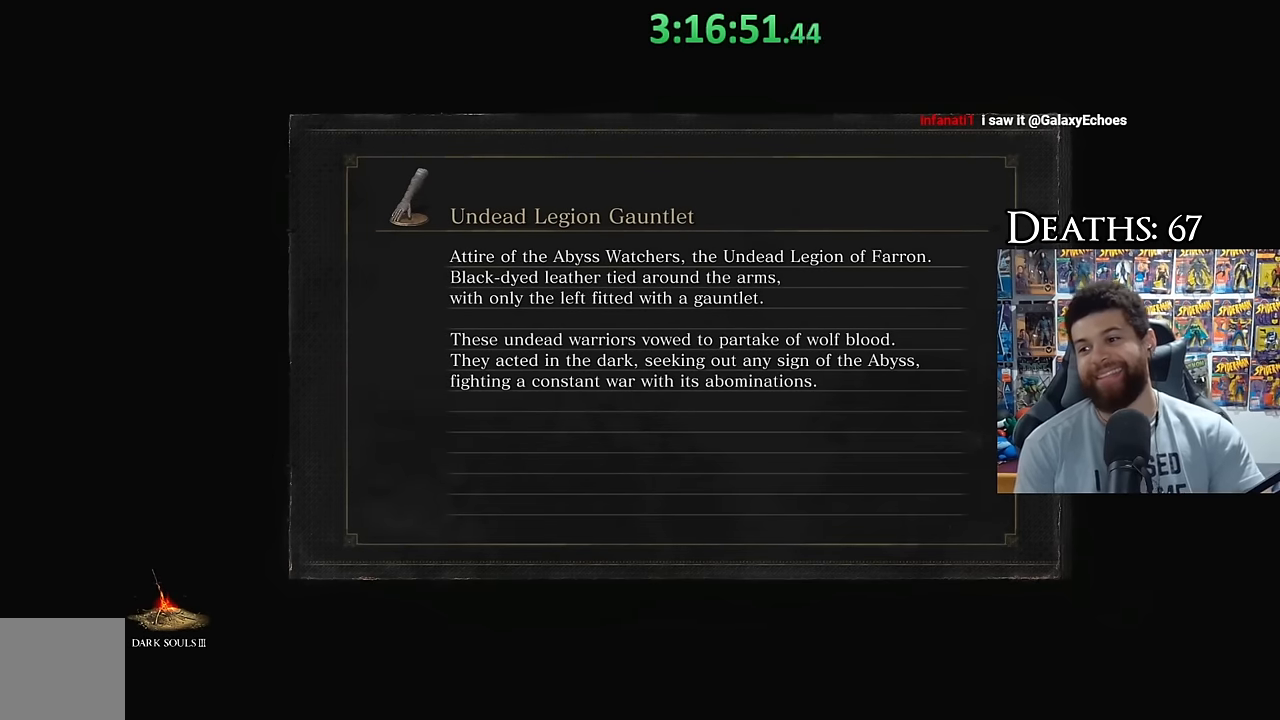
{"buttons": [], "left_stick": "center", "right_stick": "center", "events": []}
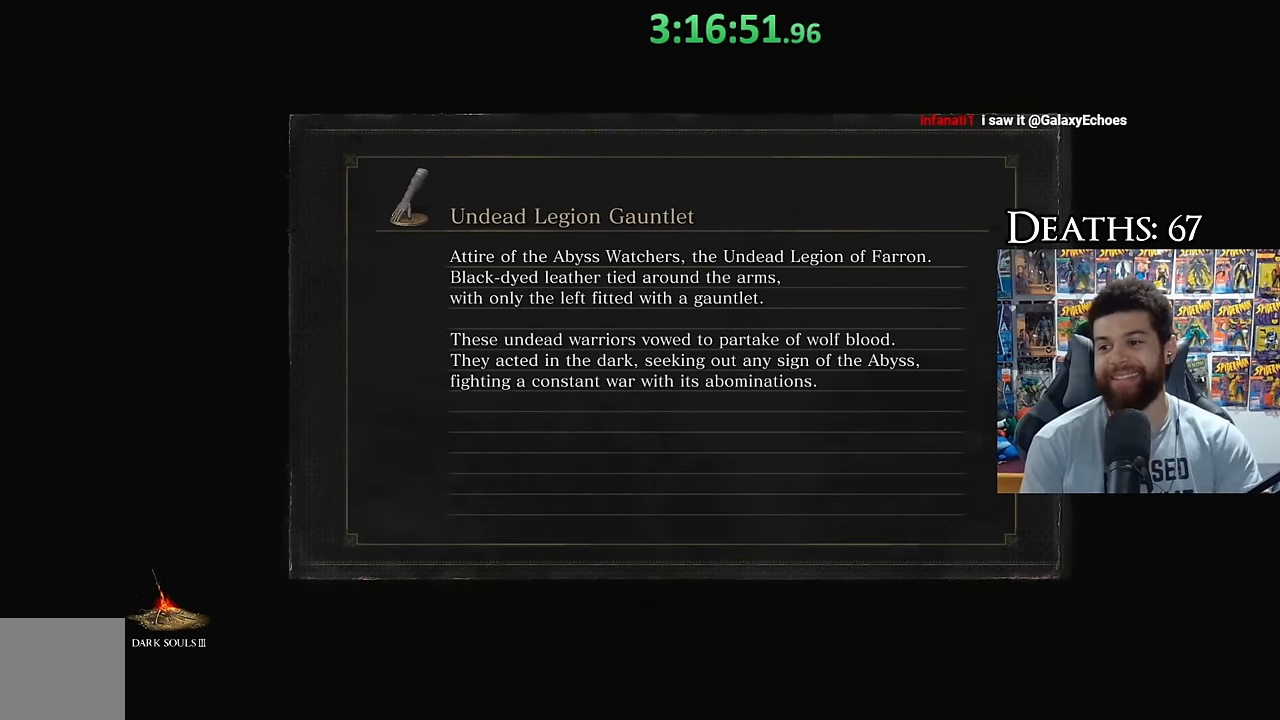
{"buttons": ["B"], "left_stick": "up-left", "right_stick": "center", "events": [[50, "left_stick", "up"], [66, "B", "down"], [166, "B", "up"], [233, "B", "down"], [350, "B", "up"], [383, "left_stick", "up-left"], [433, "B", "down"]]}
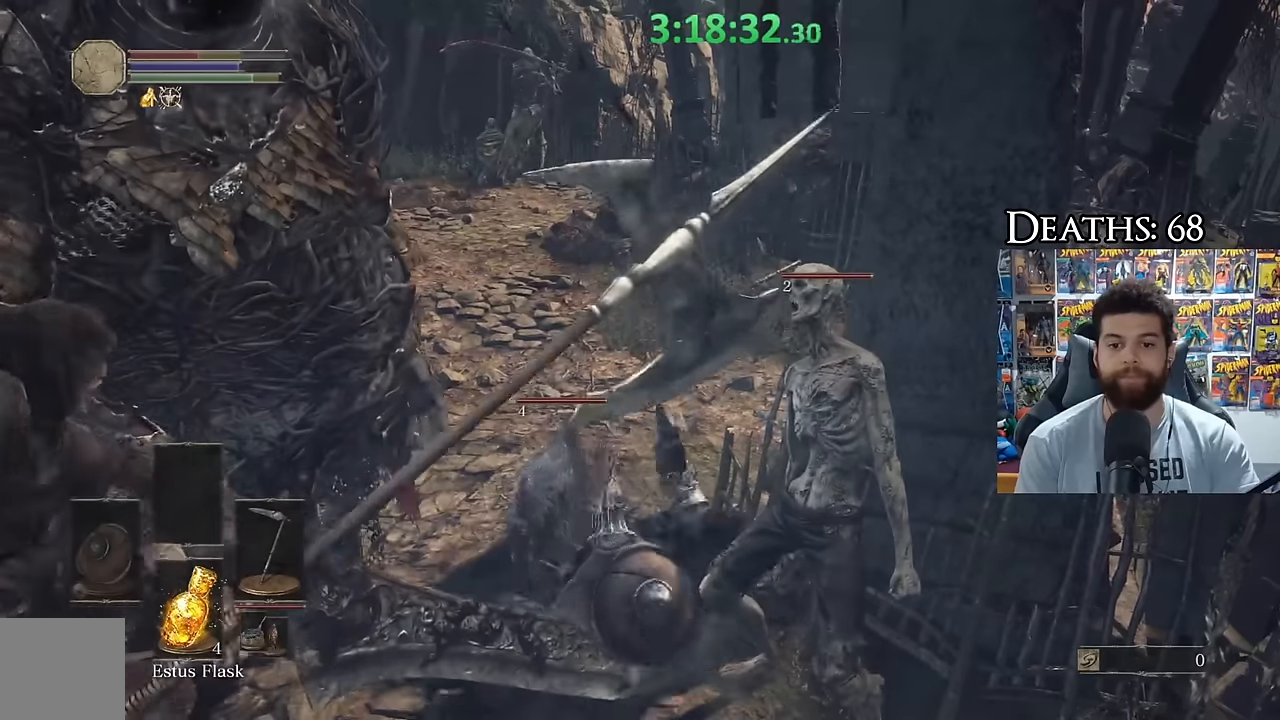
{"buttons": ["B"], "left_stick": "up", "right_stick": "center", "events": [[33, "B", "up"], [33, "left_stick", "left"], [100, "B", "down"], [216, "B", "up"], [233, "left_stick", "up-left"], [300, "B", "down"], [400, "B", "up"], [400, "left_stick", "up"], [483, "B", "down"]]}
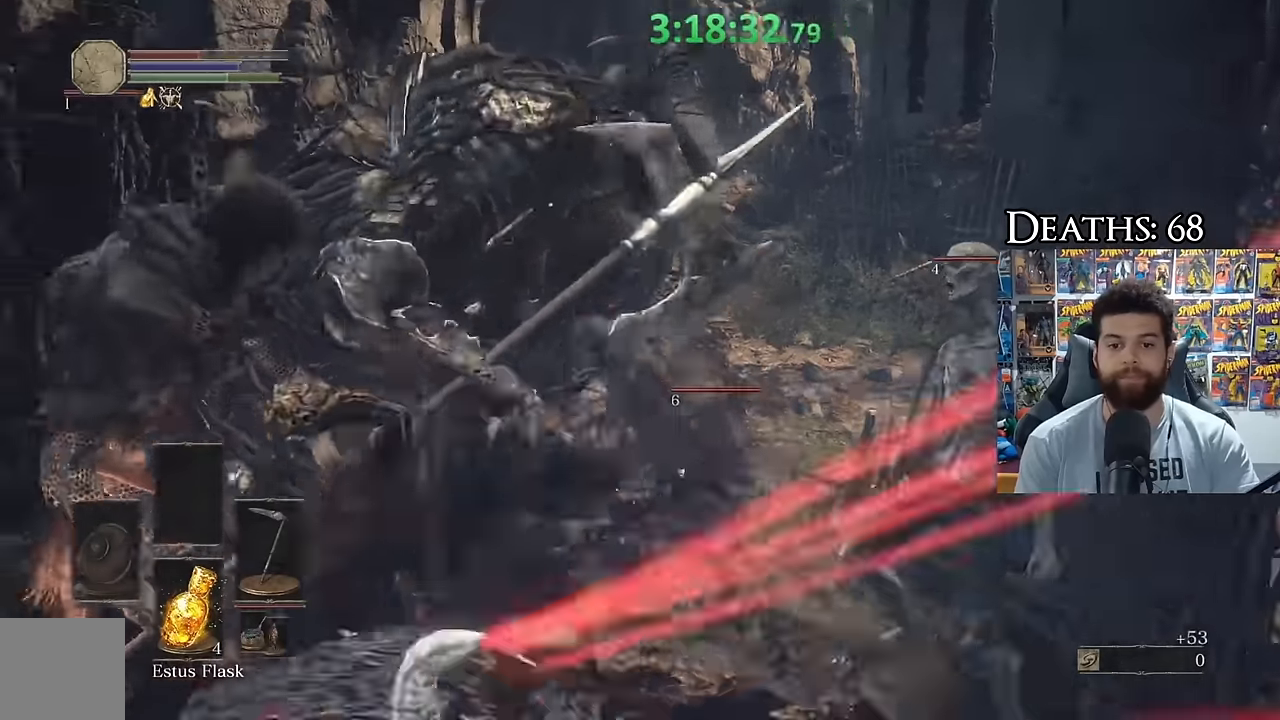
{"buttons": [], "left_stick": "right", "right_stick": "center", "events": [[66, "B", "up"], [133, "left_stick", "up-right"], [183, "B", "down"], [283, "B", "up"], [350, "B", "down"], [383, "left_stick", "right"], [450, "B", "up"]]}
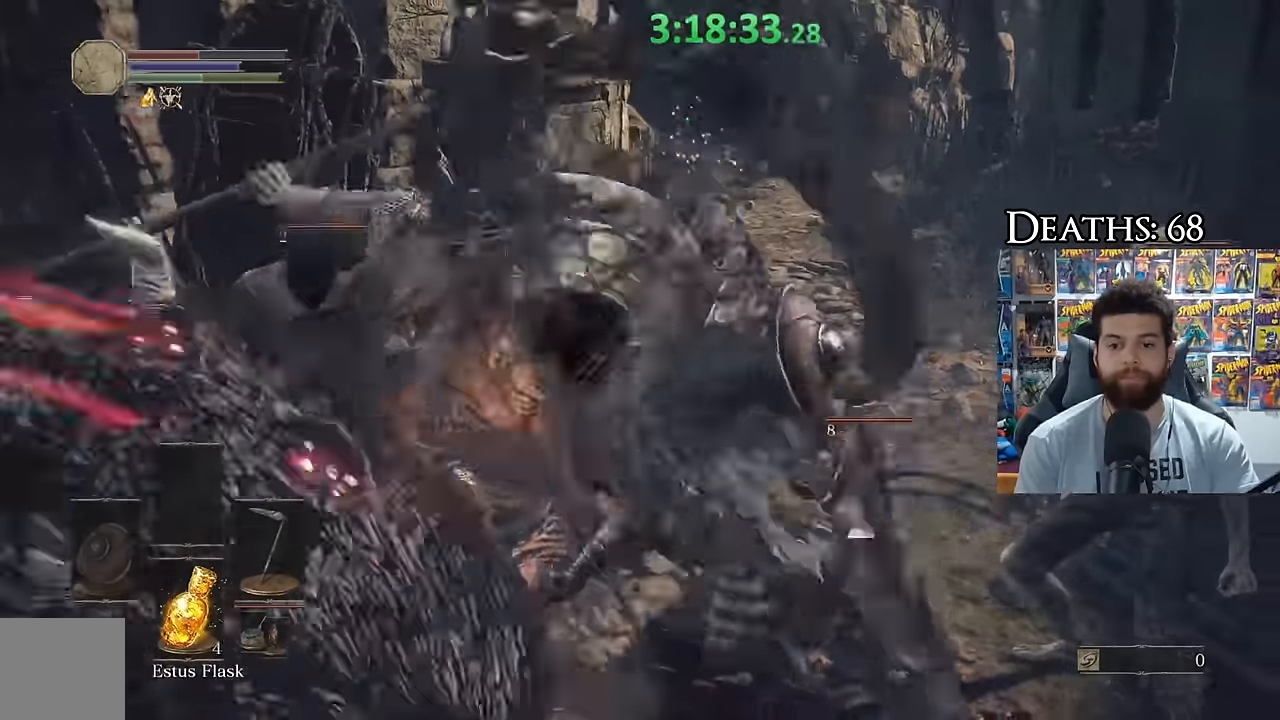
{"buttons": ["B"], "left_stick": "up", "right_stick": "center"}
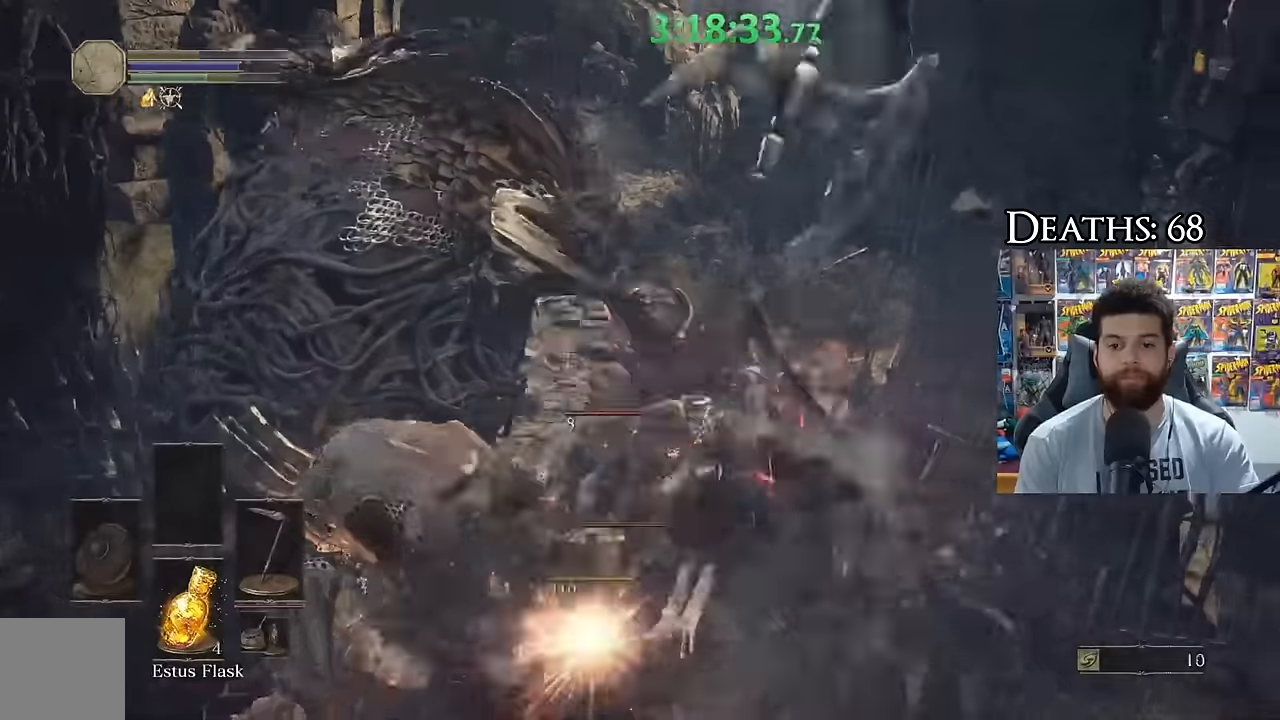
{"buttons": [], "left_stick": "left", "right_stick": "center"}
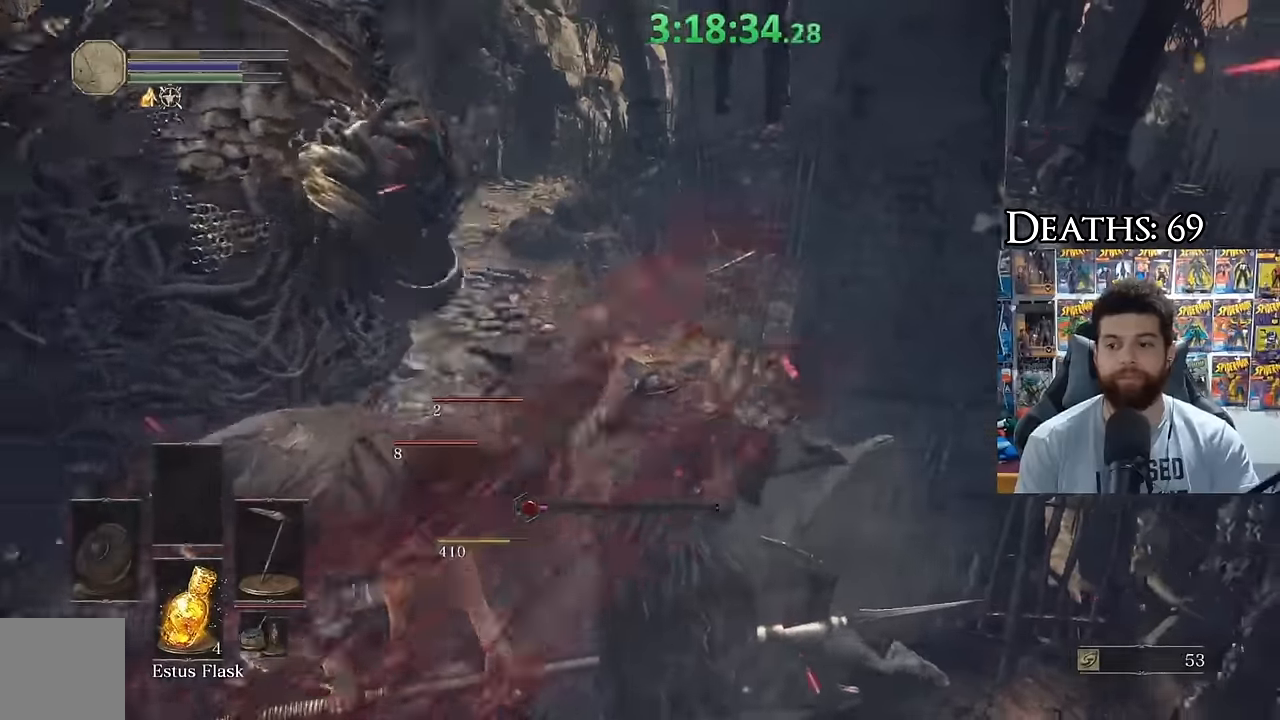
{"buttons": [], "left_stick": "center", "right_stick": "center", "events": [[17, "right_stick", "left"], [134, "left_stick", "center"], [134, "right_stick", "center"], [200, "left_stick", "down-right"], [334, "left_stick", "down-left"], [417, "left_stick", "center"], [450, "right_stick", "down-left"], [500, "right_stick", "center"]]}
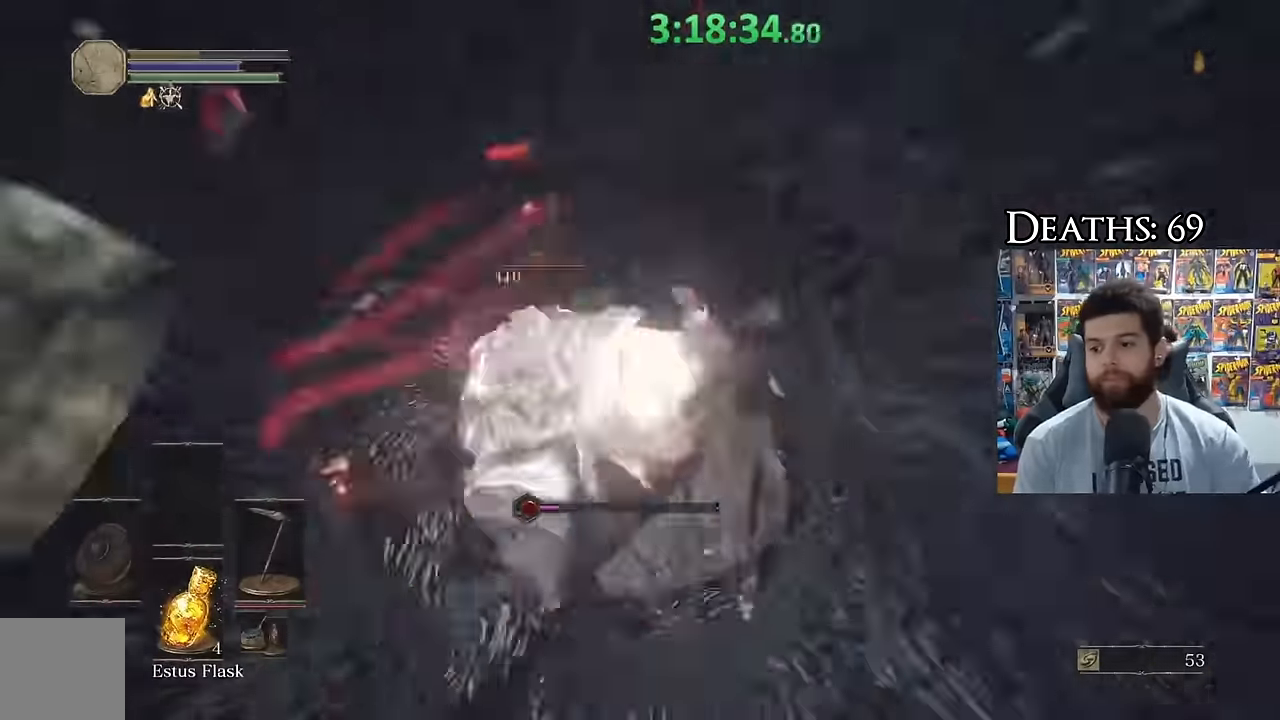
{"buttons": [], "left_stick": "center", "right_stick": "center", "events": [[217, "right_stick", "down-left"], [350, "right_stick", "center"]]}
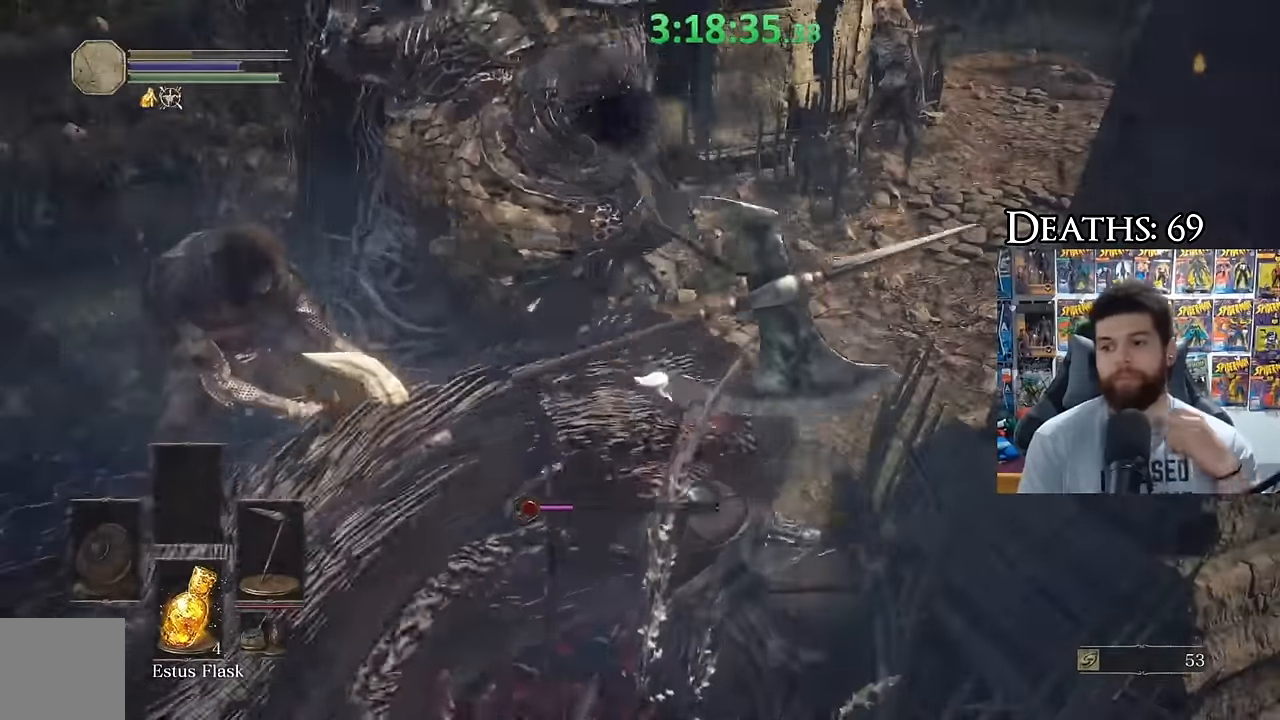
{"buttons": ["B"], "left_stick": "up-right", "right_stick": "center", "events": [[184, "B", "down"], [184, "left_stick", "up-right"], [250, "B", "up"], [317, "B", "down"], [417, "B", "up"], [500, "B", "down"]]}
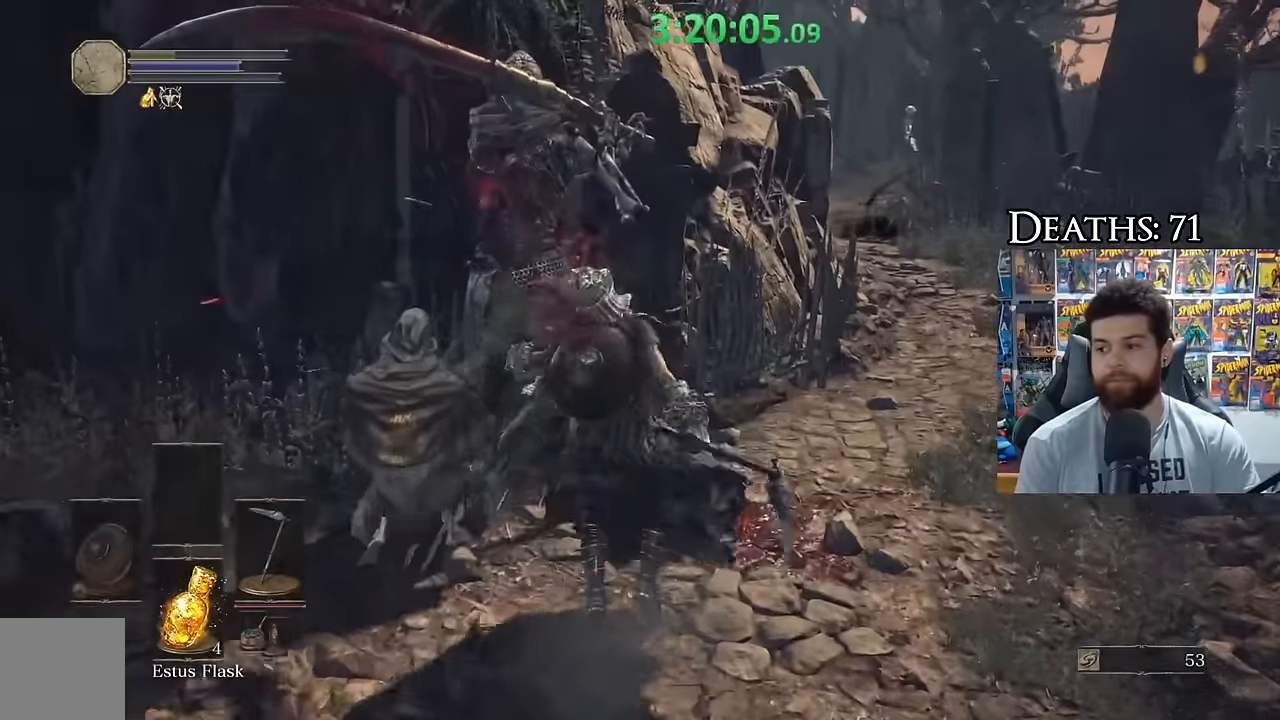
{"buttons": [], "left_stick": "right", "right_stick": "center", "events": [[100, "B", "up"], [184, "B", "down"], [284, "B", "up"], [317, "left_stick", "right"], [350, "B", "down"], [467, "B", "up"]]}
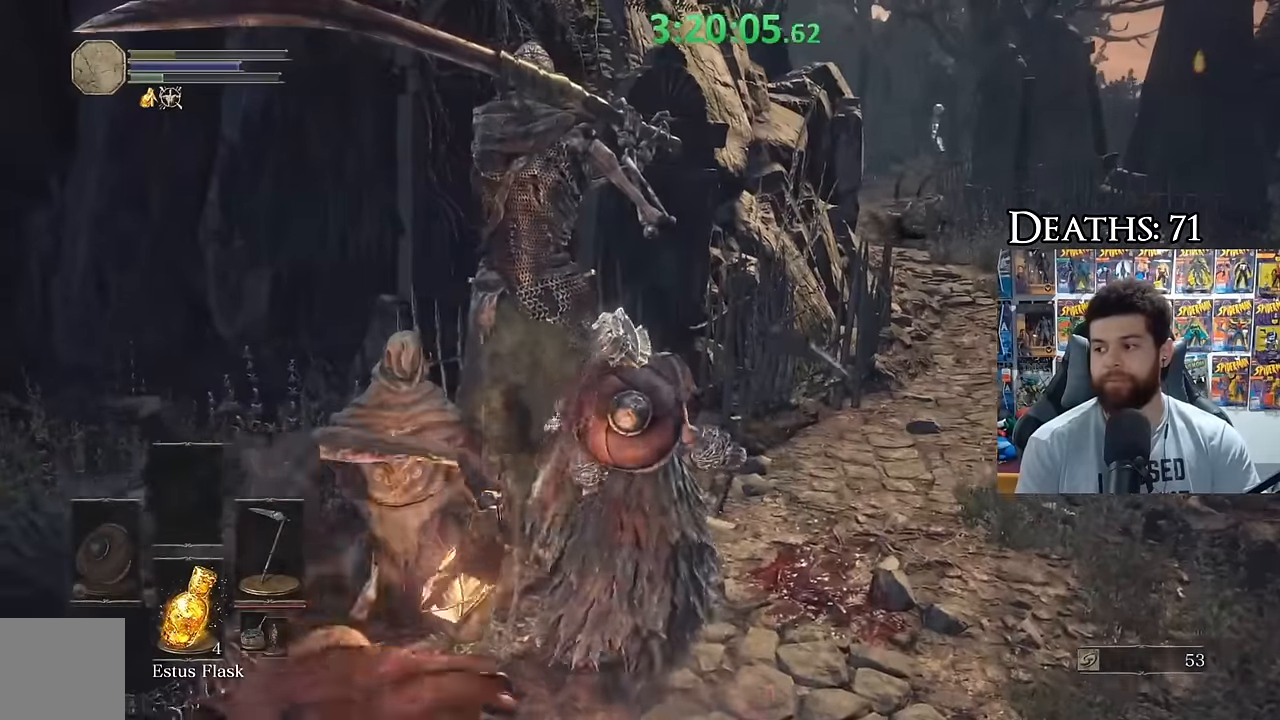
{"buttons": [], "left_stick": "up-left", "right_stick": "center", "events": [[34, "left_stick", "up-left"], [67, "B", "down"], [417, "B", "up"]]}
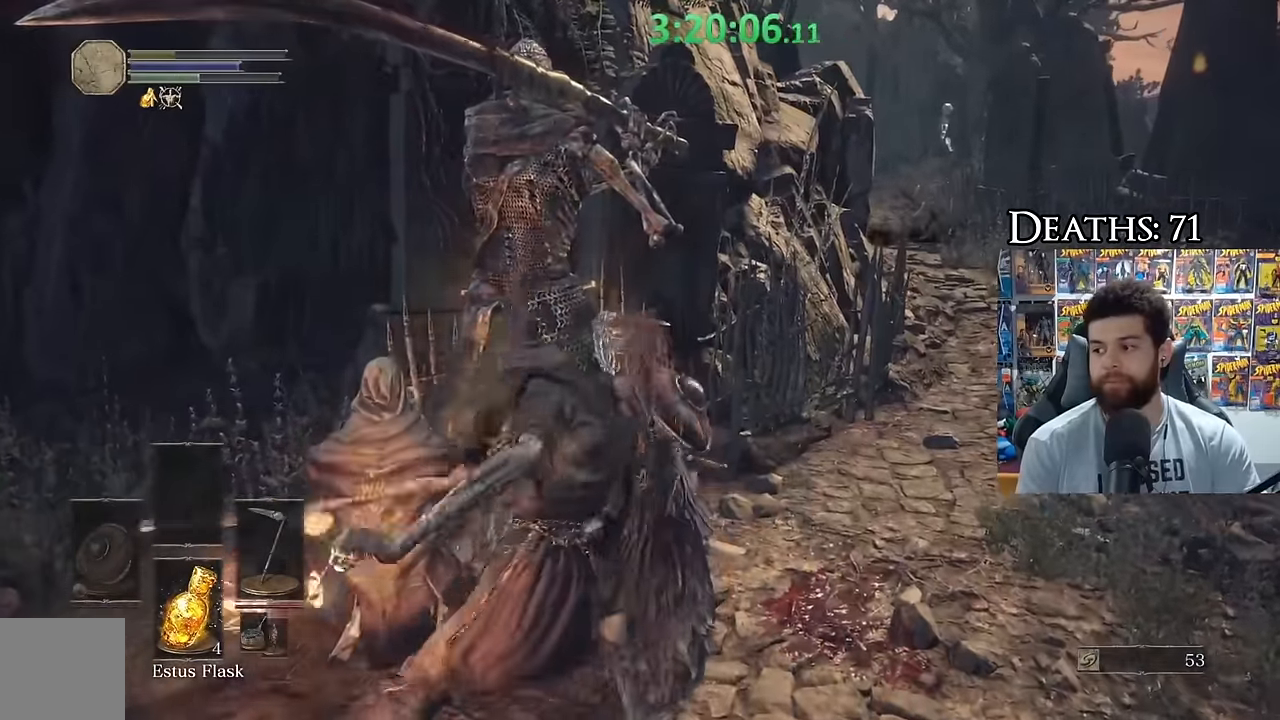
{"buttons": ["B", "L1"], "left_stick": "up", "right_stick": "right", "events": [[17, "B", "down"], [67, "L1", "down"], [67, "left_stick", "up"], [67, "right_stick", "right"]]}
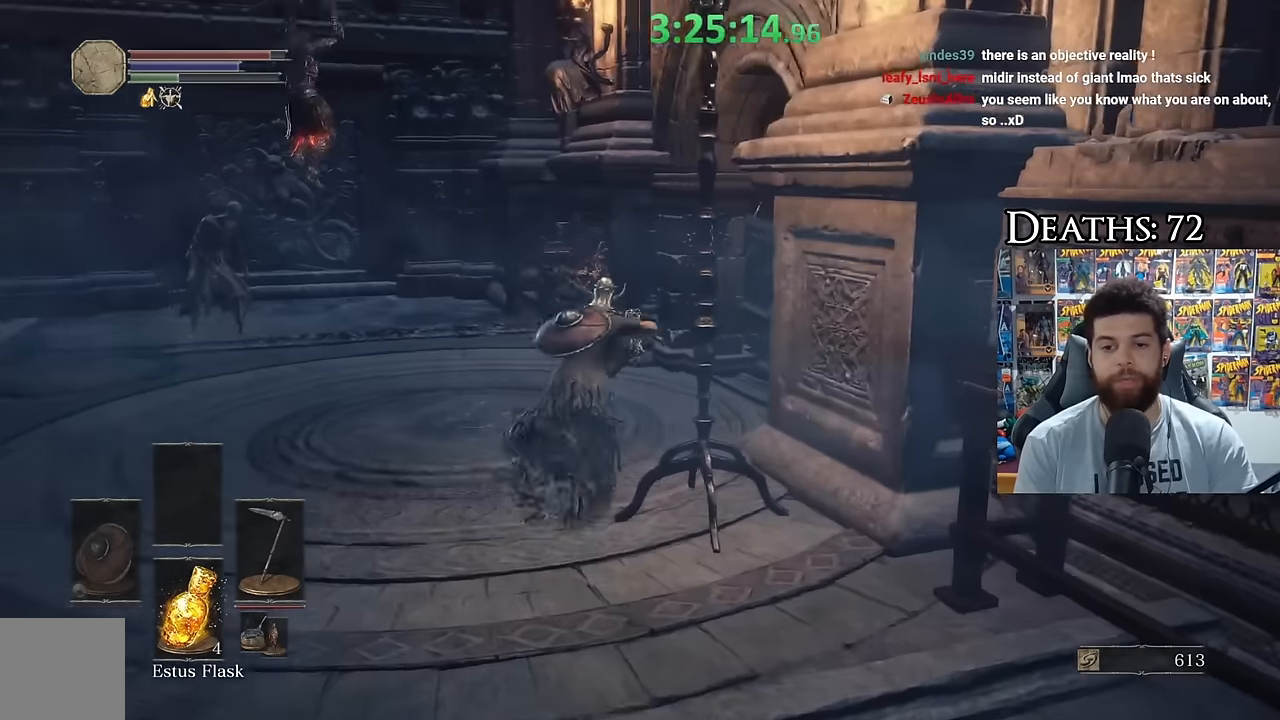
{"buttons": ["B", "L1"], "left_stick": "up", "right_stick": "right", "events": []}
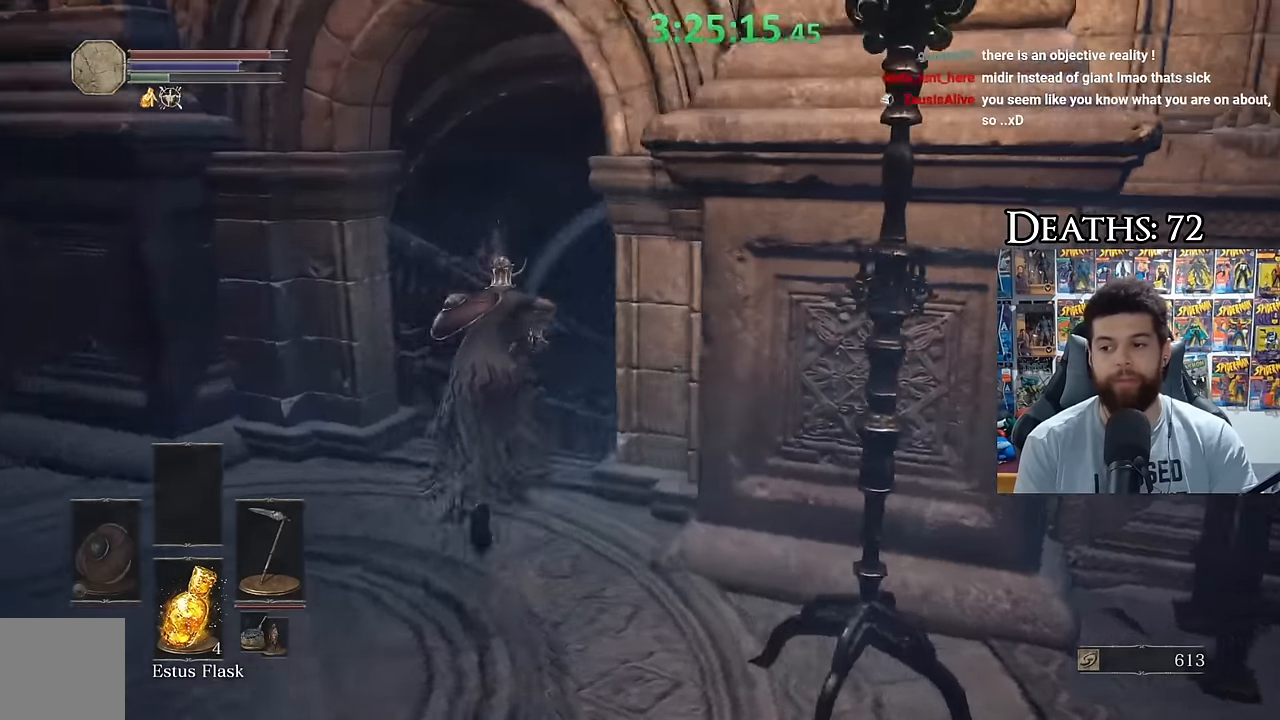
{"buttons": ["B"], "left_stick": "up", "right_stick": "center", "events": [[100, "right_stick", "center"], [150, "L1", "up"], [167, "B", "up"], [234, "B", "down"]]}
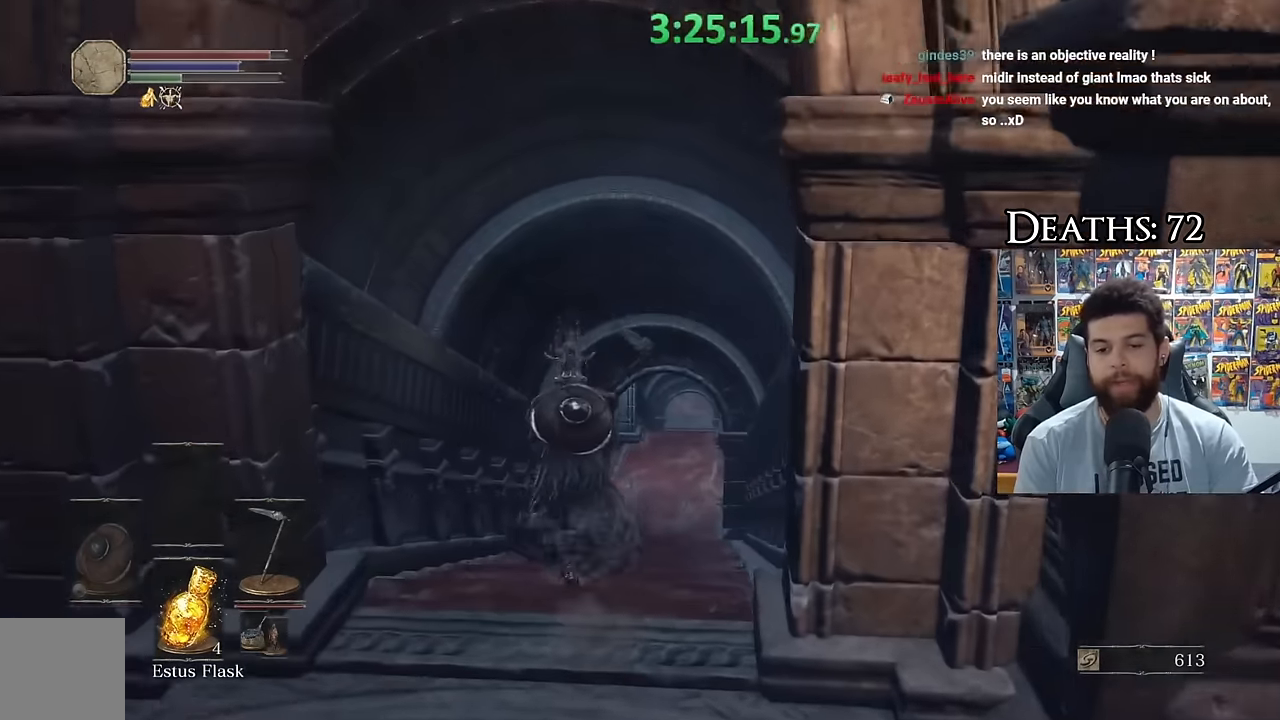
{"buttons": ["B"], "left_stick": "up", "right_stick": "center", "events": []}
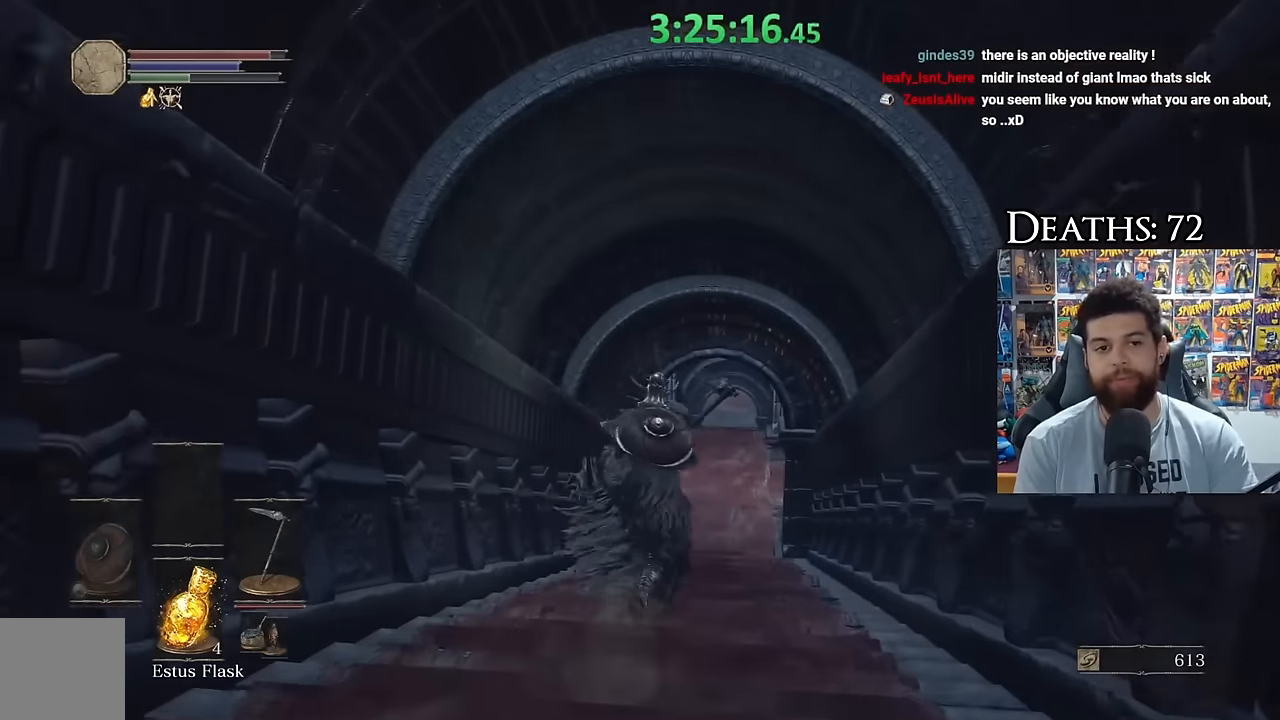
{"buttons": [], "left_stick": "up", "right_stick": "center", "events": [[434, "B", "up"]]}
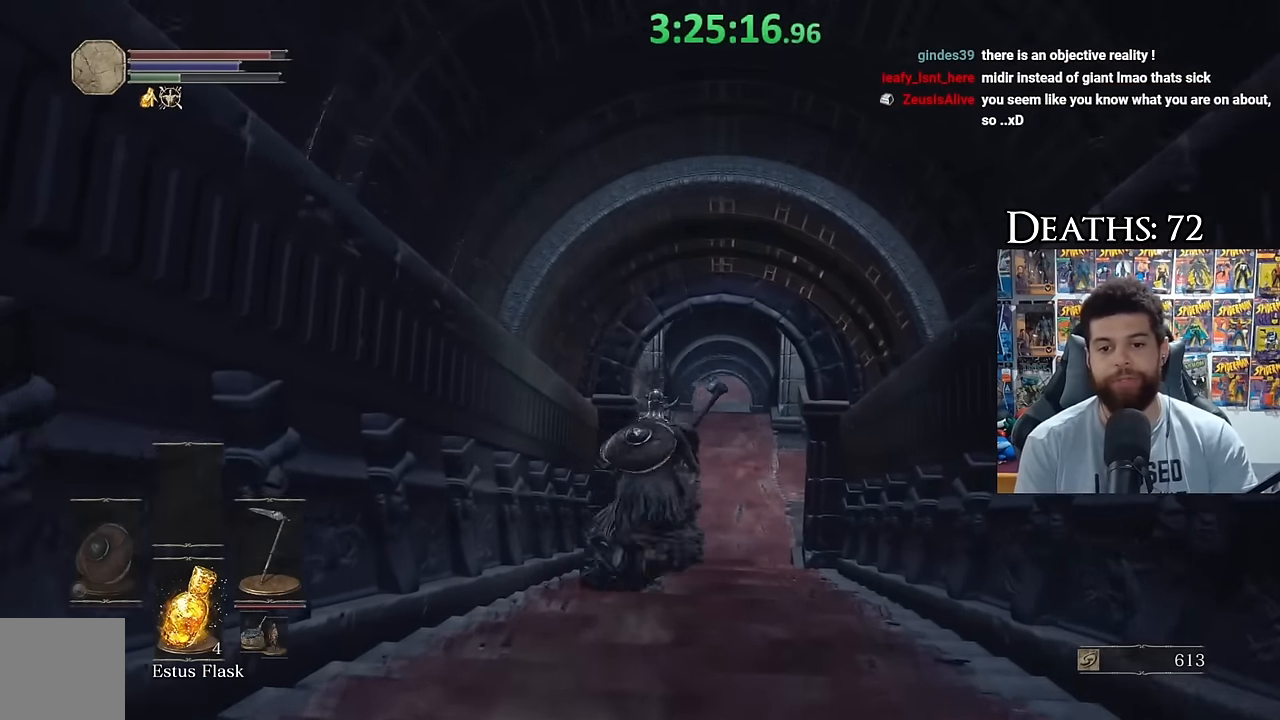
{"buttons": ["B"], "left_stick": "up", "right_stick": "center", "events": [[17, "B", "down"]]}
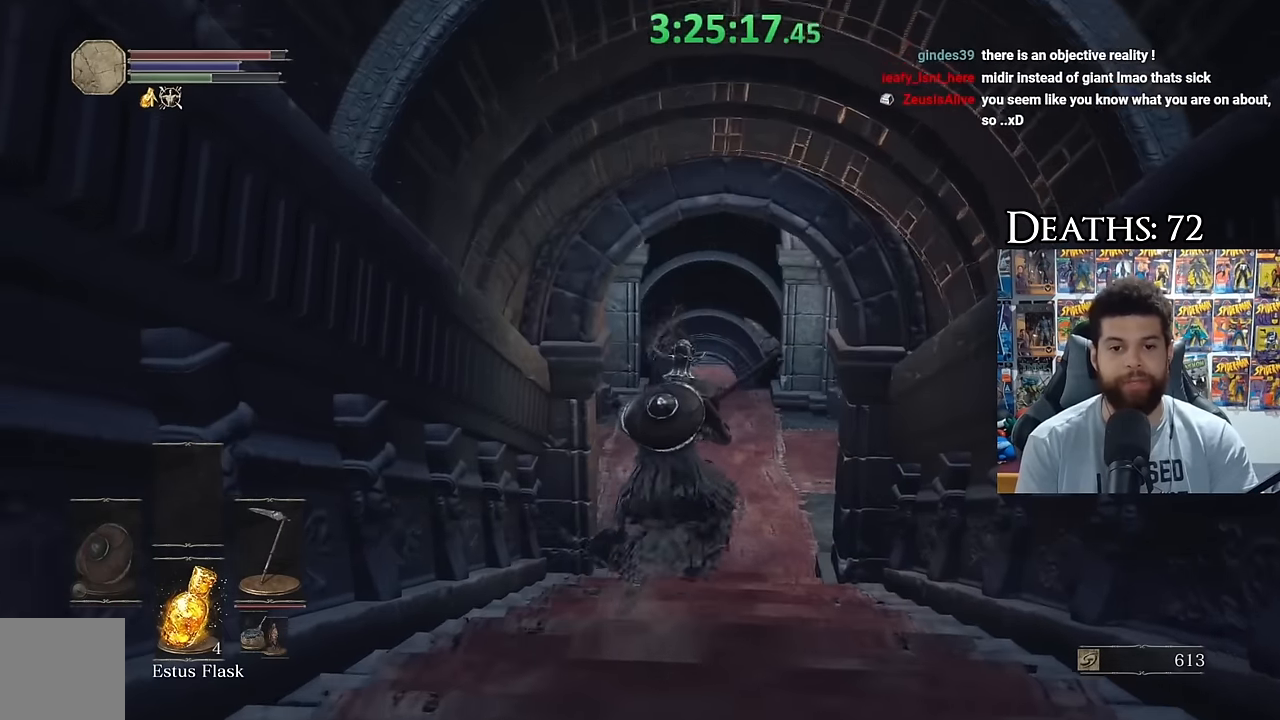
{"buttons": [], "left_stick": "up-right", "right_stick": "left", "events": [[134, "right_stick", "down-left"], [317, "right_stick", "center"], [367, "left_stick", "up-right"], [384, "B", "up"], [484, "right_stick", "left"]]}
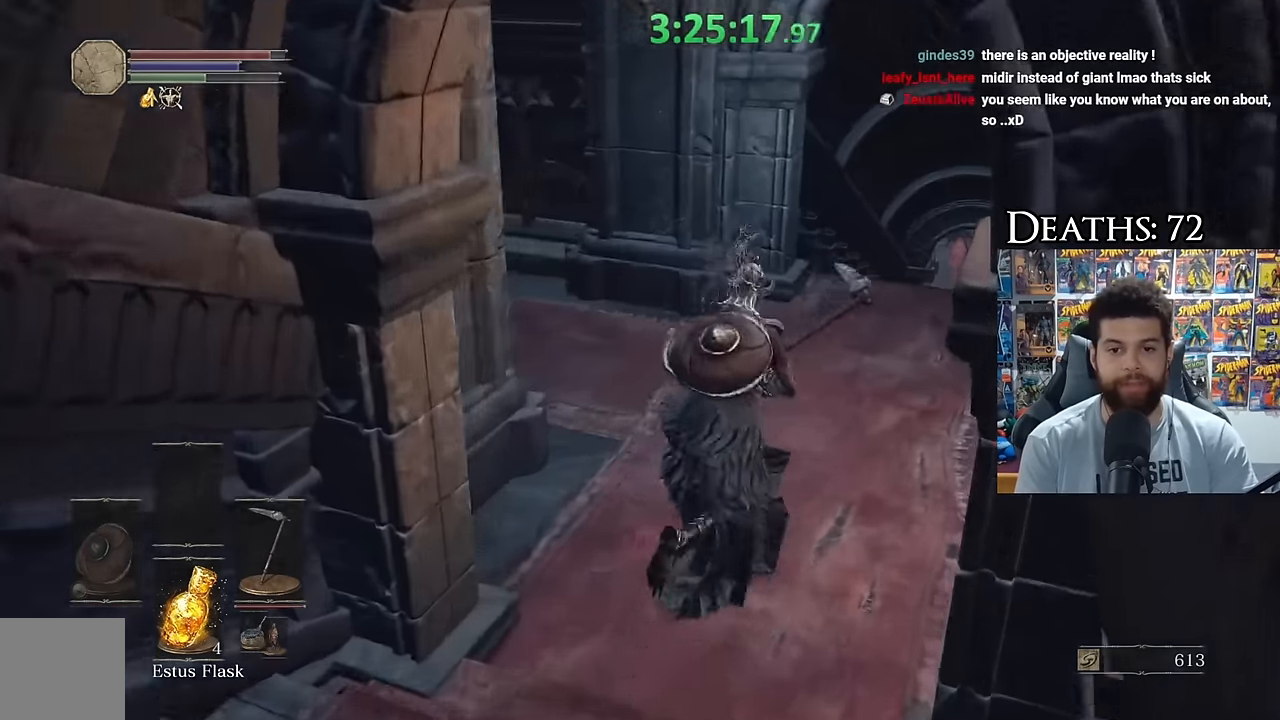
{"buttons": ["B"], "left_stick": "right", "right_stick": "center", "events": [[334, "left_stick", "right"], [384, "right_stick", "center"], [500, "B", "down"]]}
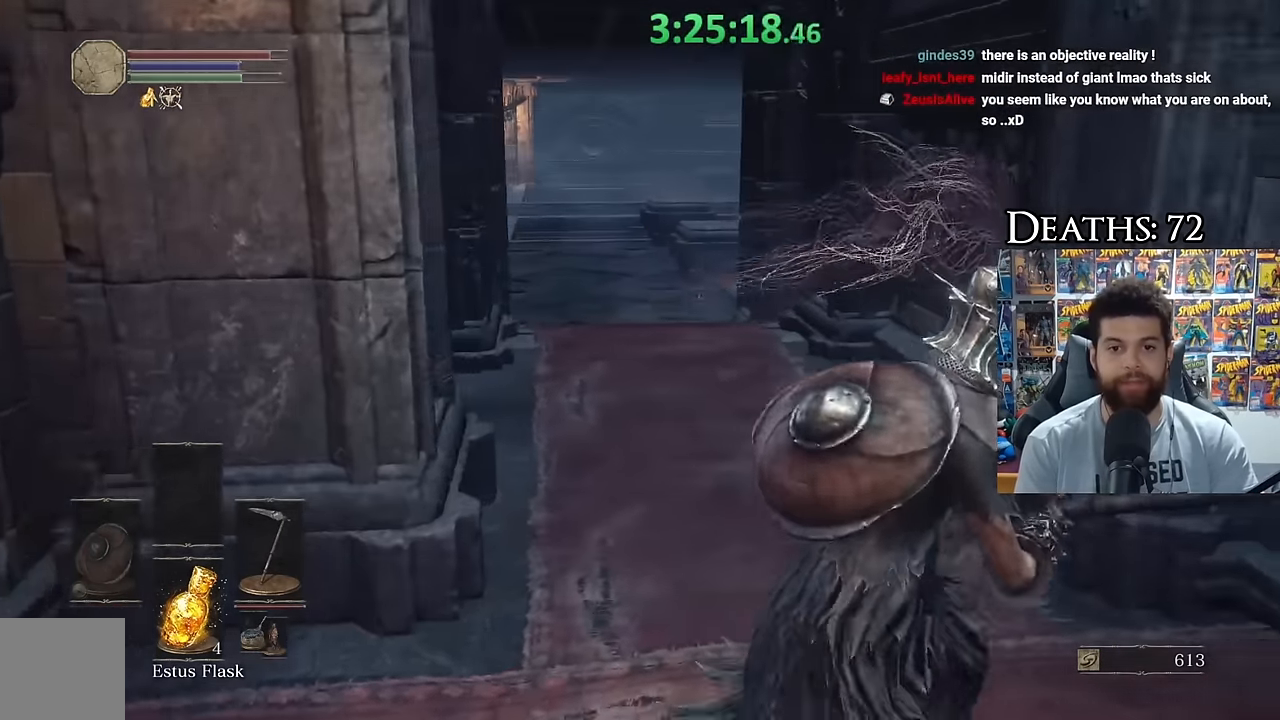
{"buttons": ["B", "L1"], "left_stick": "up-left", "right_stick": "center"}
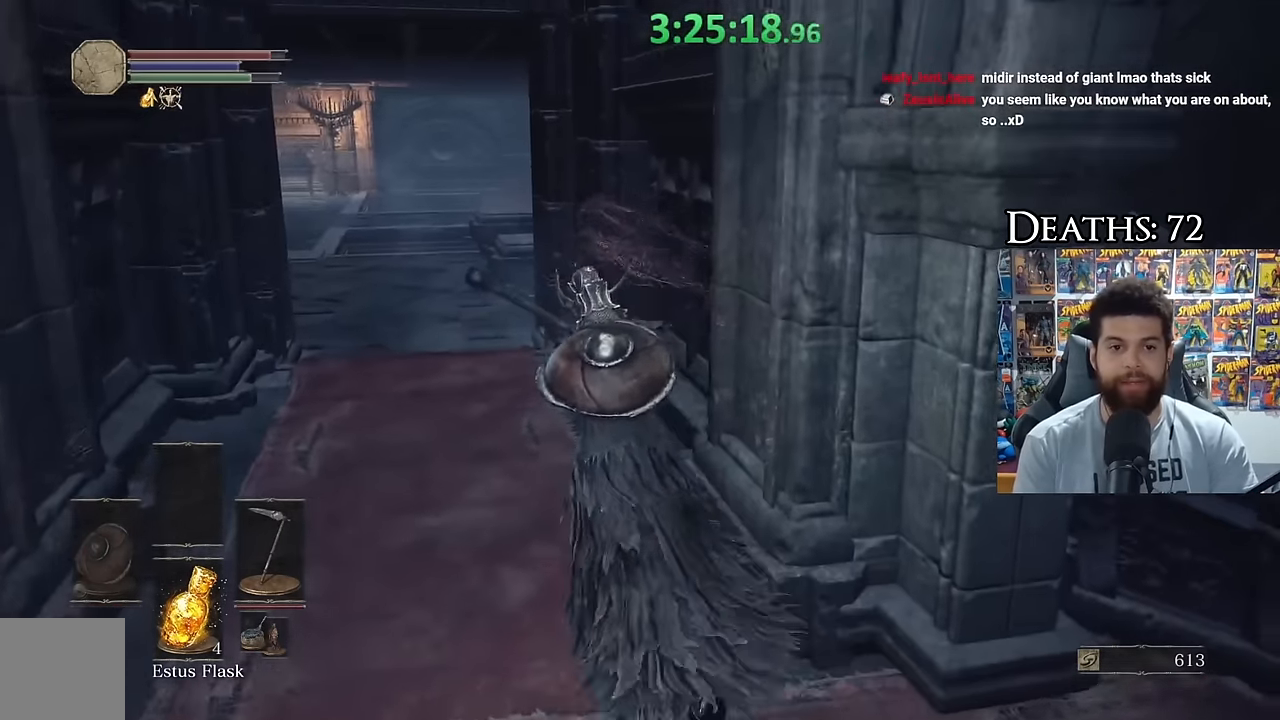
{"buttons": ["B", "L1"], "left_stick": "up", "right_stick": "center", "events": [[134, "left_stick", "up"], [134, "right_stick", "left"], [300, "right_stick", "center"]]}
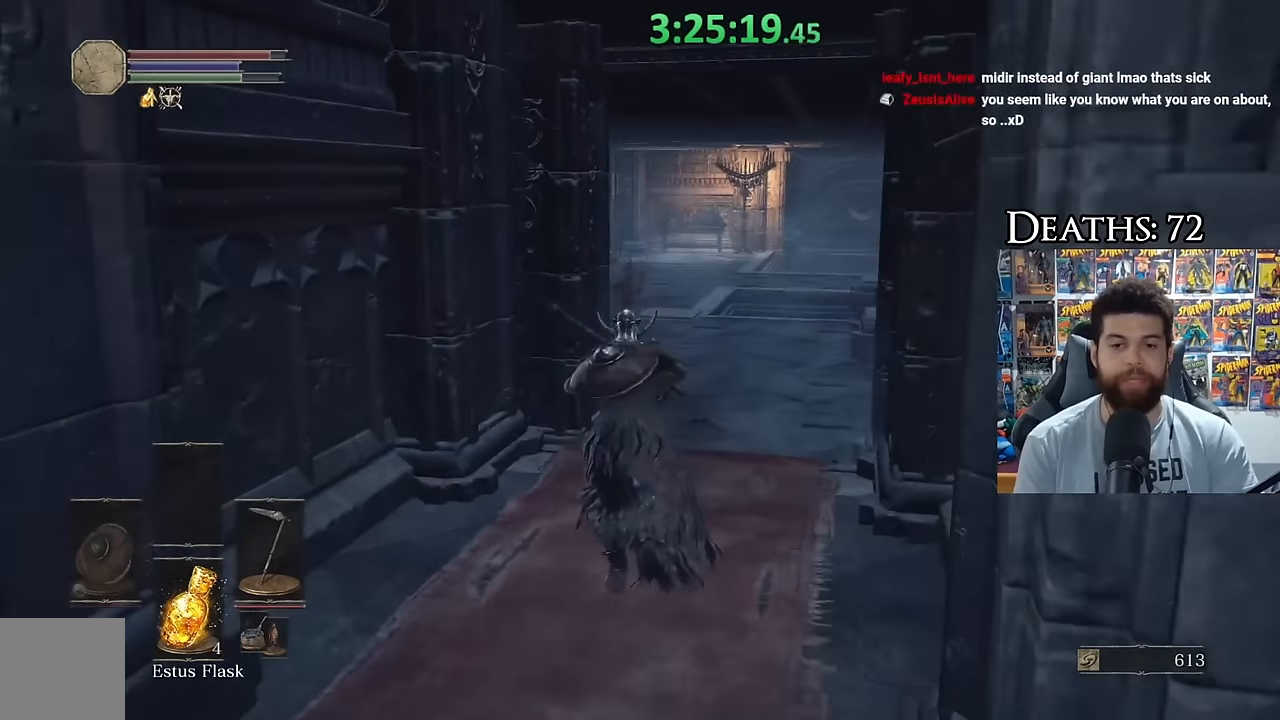
{"buttons": ["B", "L1"], "left_stick": "up", "right_stick": "center"}
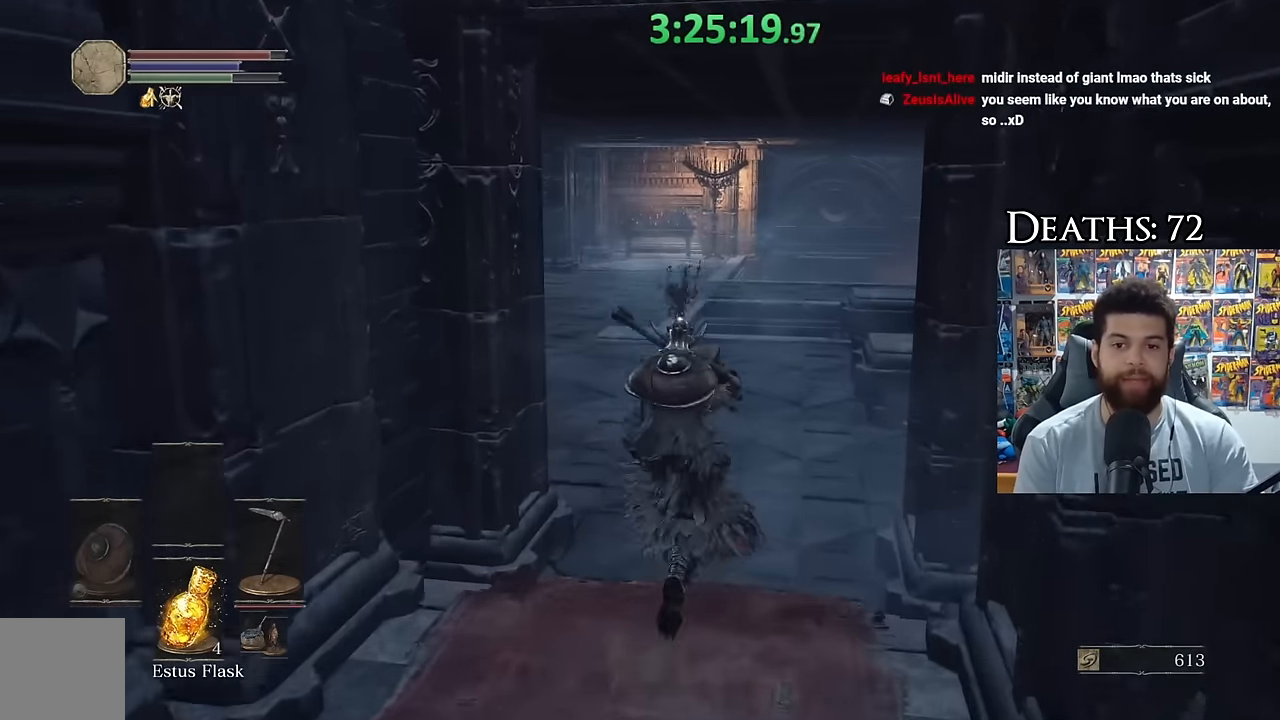
{"buttons": ["B"], "left_stick": "up", "right_stick": "center", "events": [[117, "L1", "up"]]}